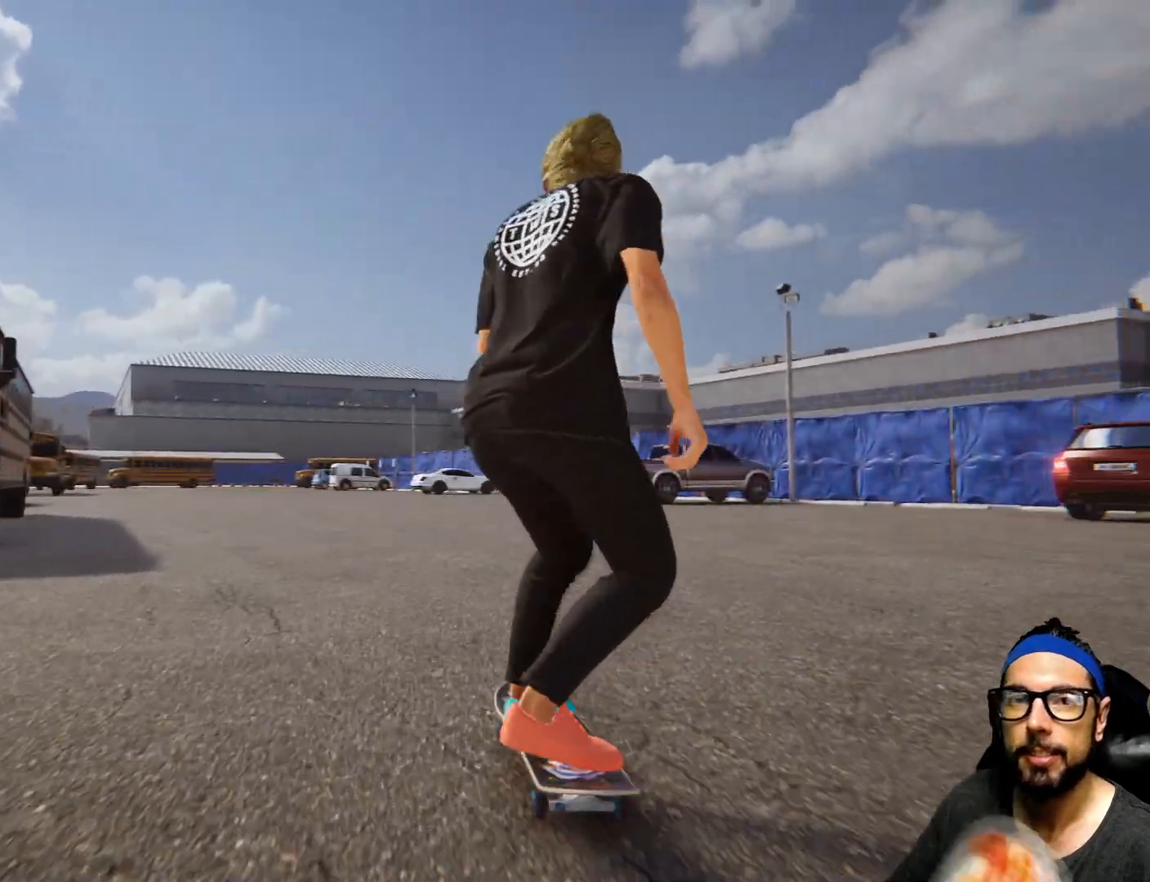
Gameplay with a controller (PlayStation layout); each line is a JSON object with the inputs held at the frame after it. "events" lists button and stick changes between this image and that frame as [ms after this image, input, new state], when the widget could be followed in between. Not read: HOME L3 R3.
{"buttons": ["CROSS"], "left_stick": "center", "right_stick": "center", "events": [[34, "left_stick", "center"], [67, "CROSS", "up"], [134, "CROSS", "down"]]}
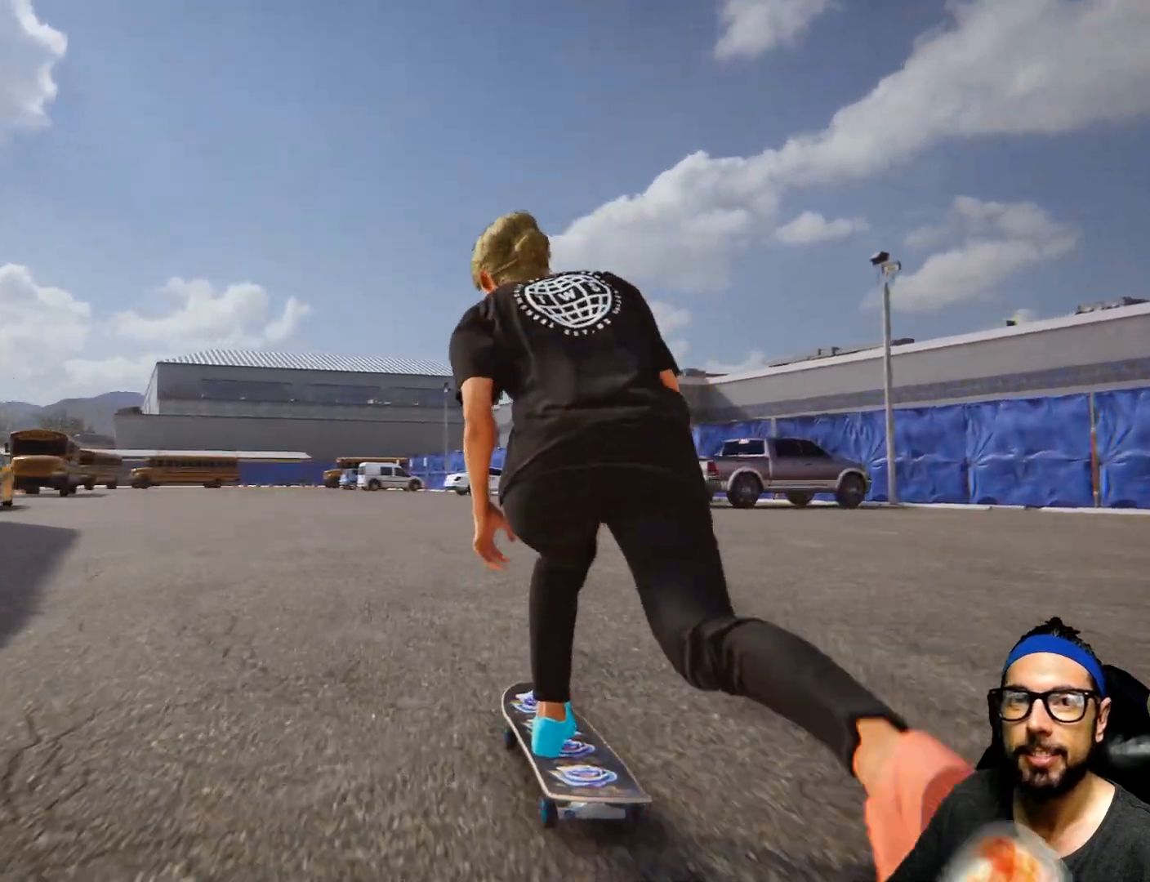
{"buttons": ["CROSS"], "left_stick": "center", "right_stick": "center", "events": [[133, "left_stick", "left"], [334, "left_stick", "center"]]}
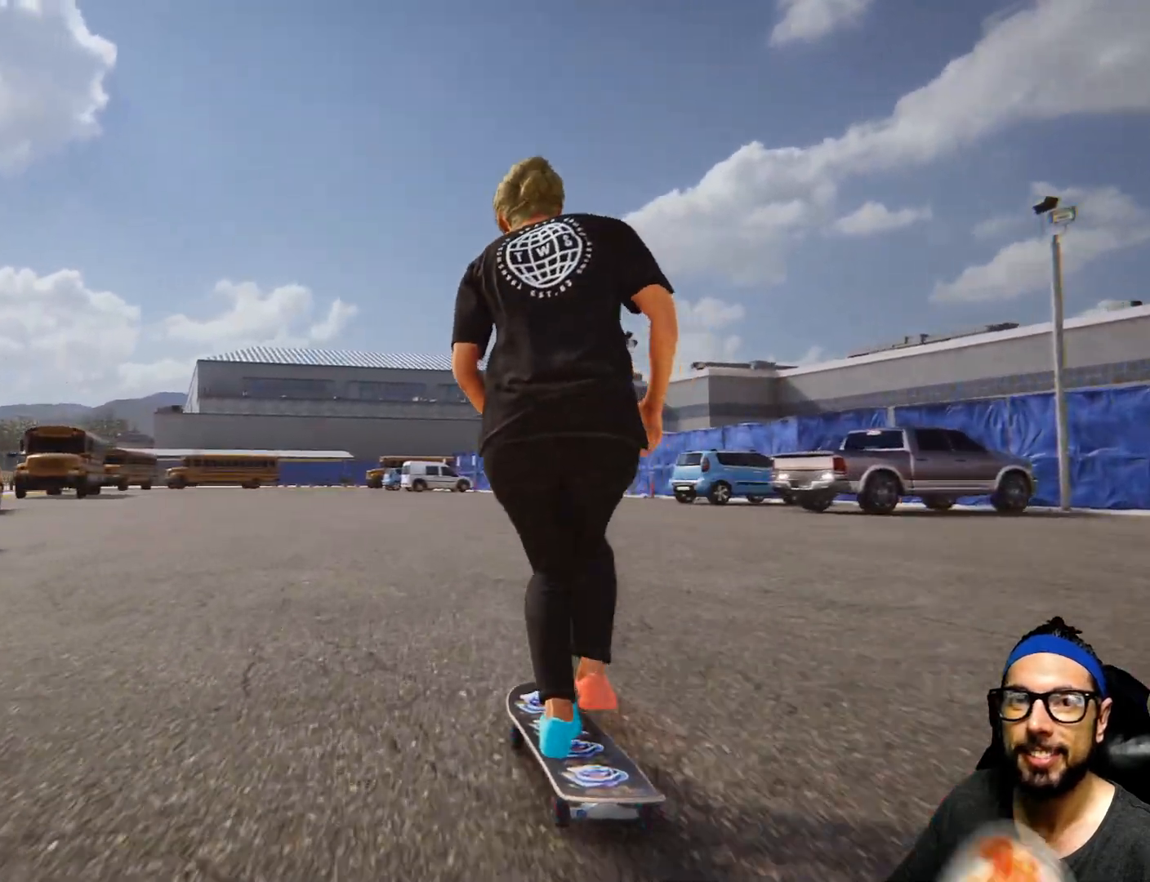
{"buttons": ["CROSS"], "left_stick": "left", "right_stick": "center", "events": [[334, "left_stick", "left"], [401, "R1", "down"], [501, "R1", "up"]]}
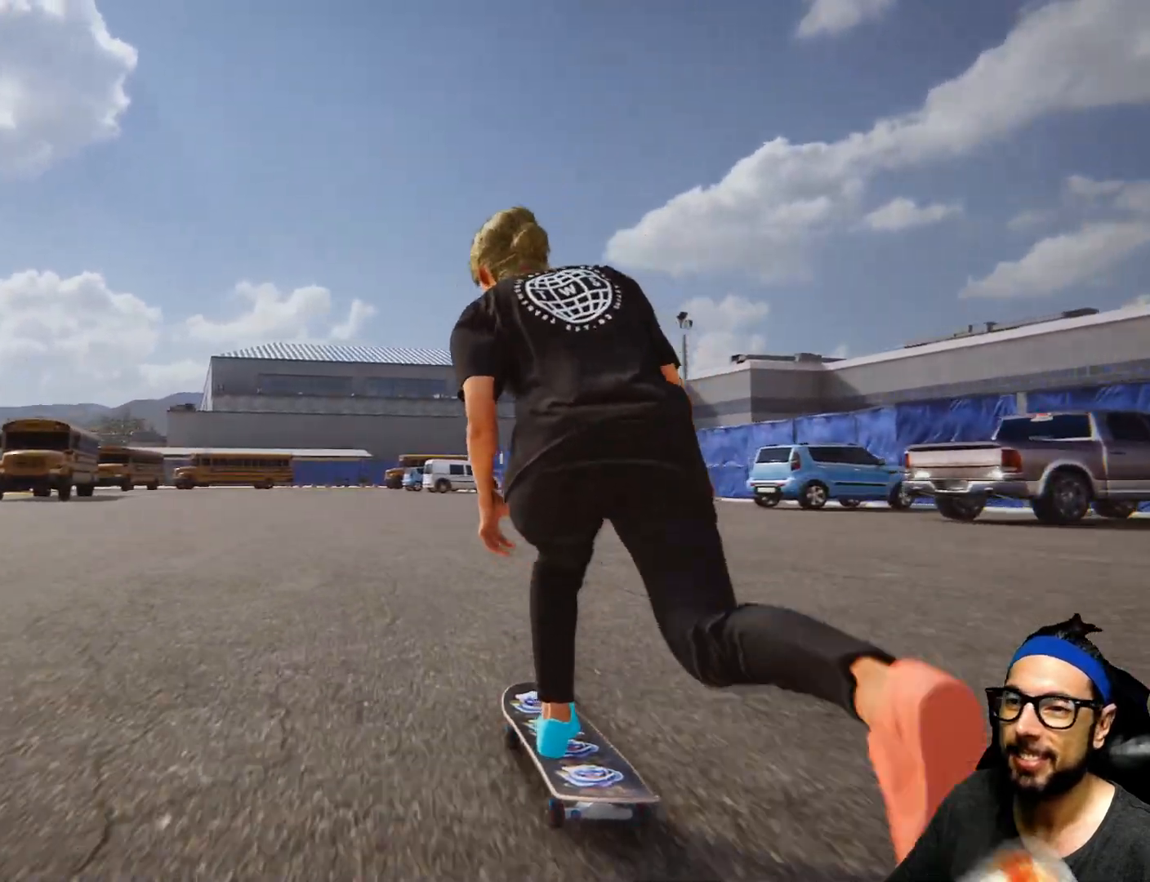
{"buttons": ["CROSS"], "left_stick": "center", "right_stick": "center", "events": [[33, "left_stick", "center"]]}
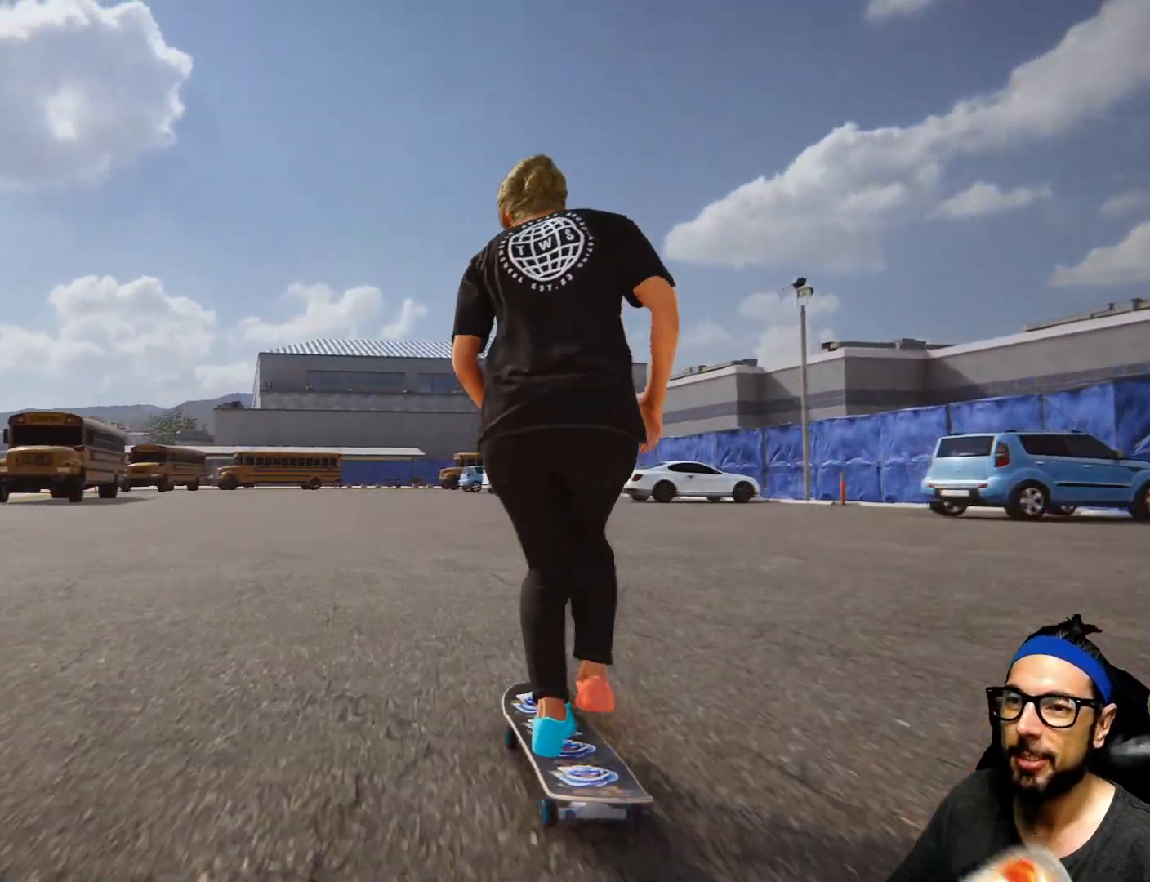
{"buttons": ["CROSS"], "left_stick": "center", "right_stick": "center"}
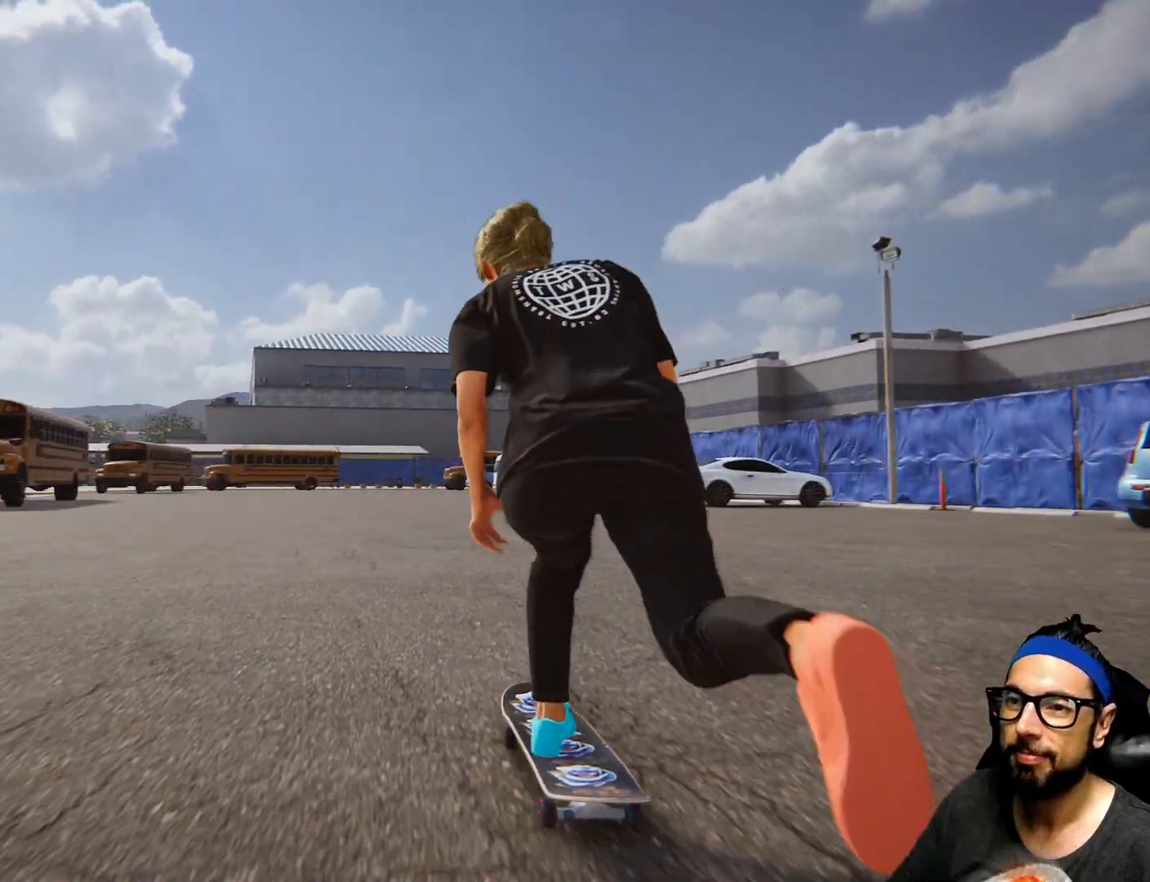
{"buttons": ["CROSS"], "left_stick": "center", "right_stick": "center", "events": [[167, "left_stick", "left"], [334, "left_stick", "center"]]}
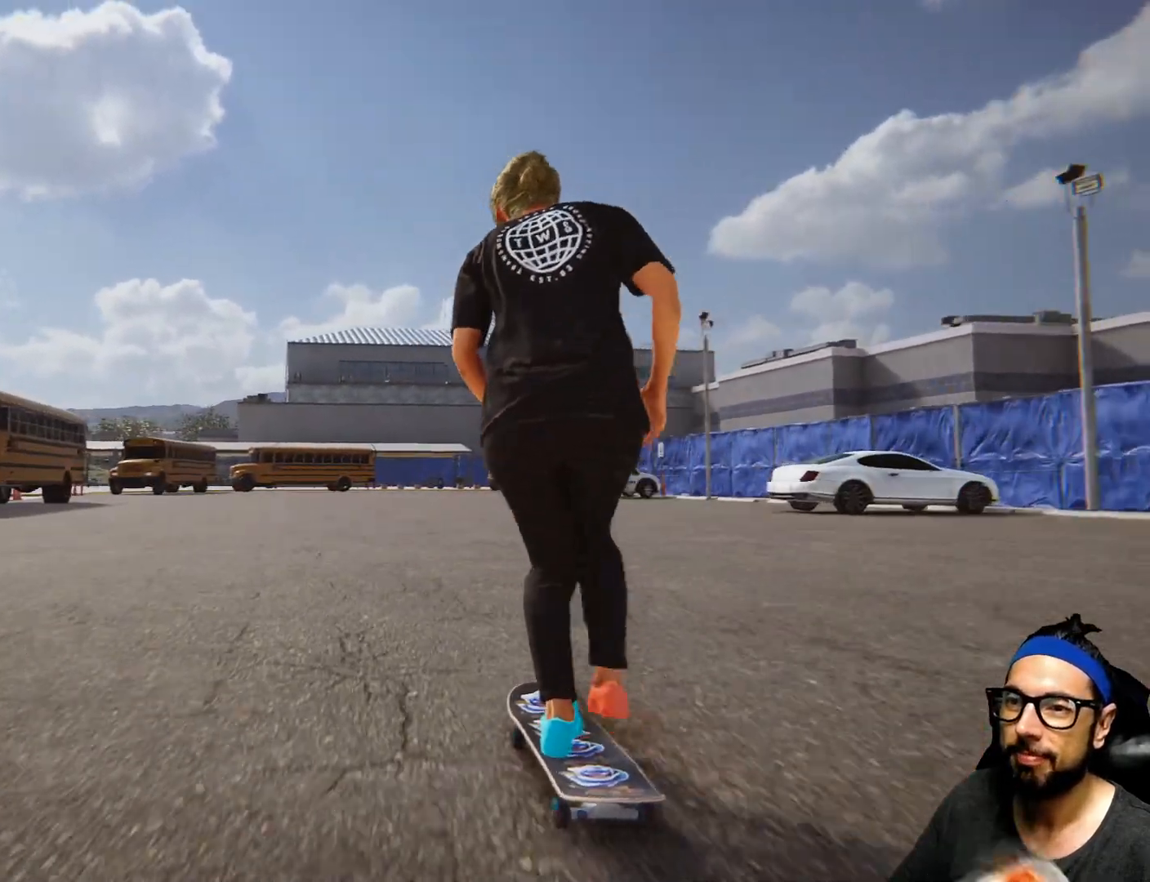
{"buttons": ["SQUARE"], "left_stick": "center", "right_stick": "center", "events": [[234, "CROSS", "up"], [334, "SQUARE", "down"]]}
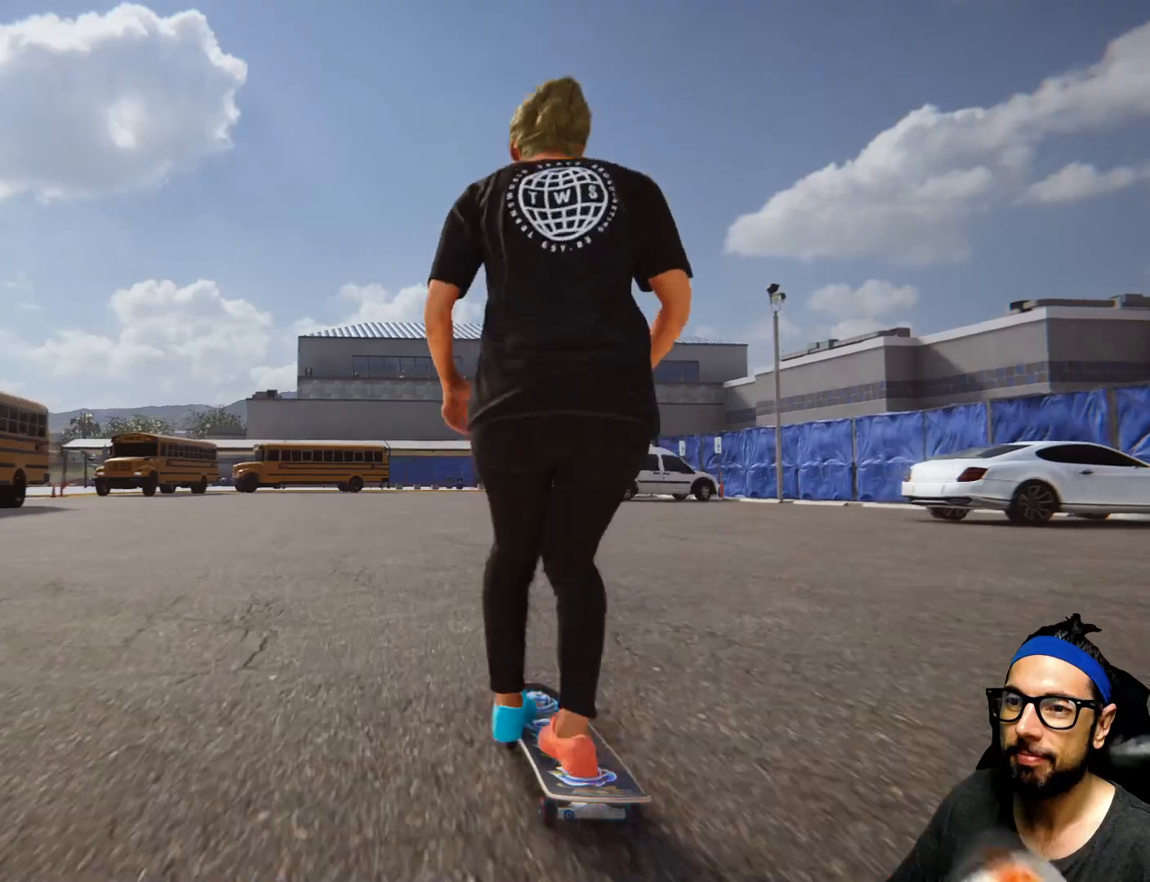
{"buttons": ["SQUARE", "R1"], "left_stick": "left", "right_stick": "center", "events": [[100, "R1", "down"], [200, "R1", "up"], [200, "left_stick", "left"], [434, "R1", "down"]]}
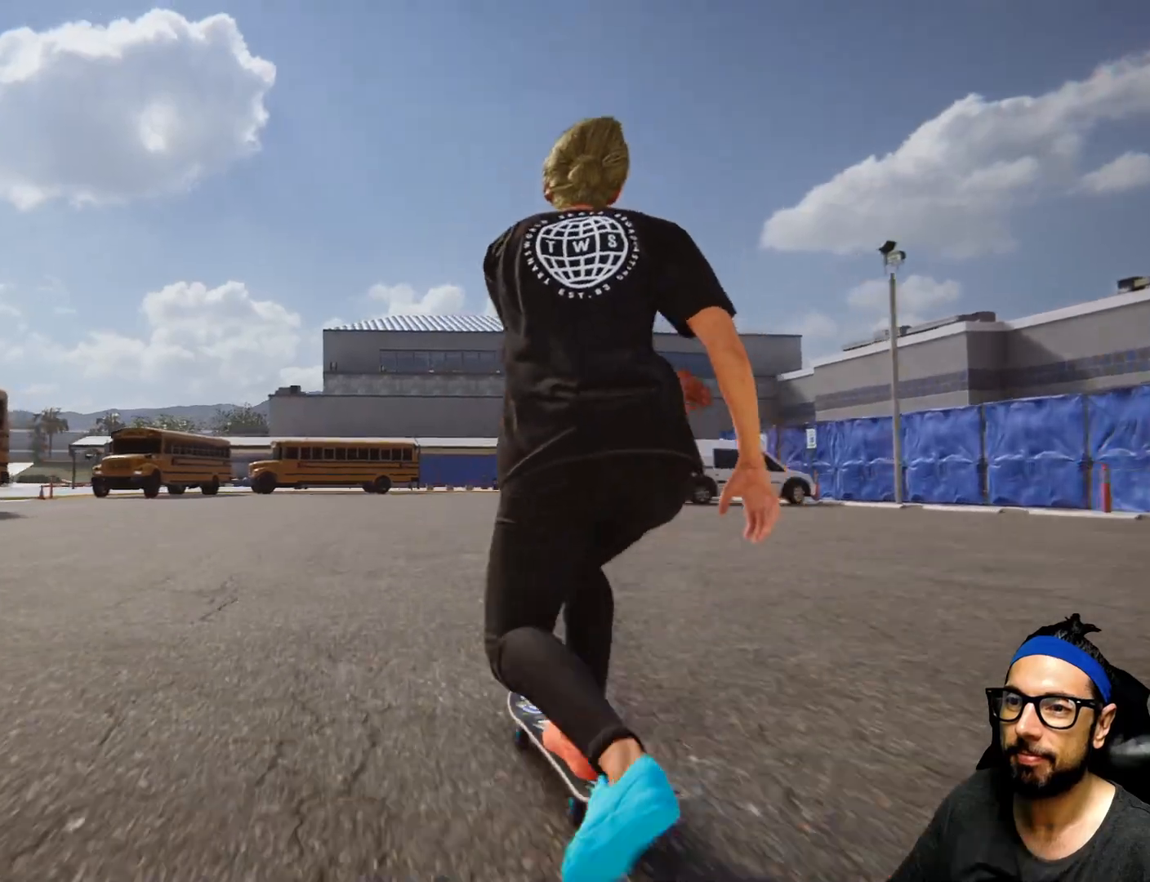
{"buttons": ["SQUARE"], "left_stick": "center", "right_stick": "center", "events": [[167, "R1", "up"], [167, "left_stick", "center"]]}
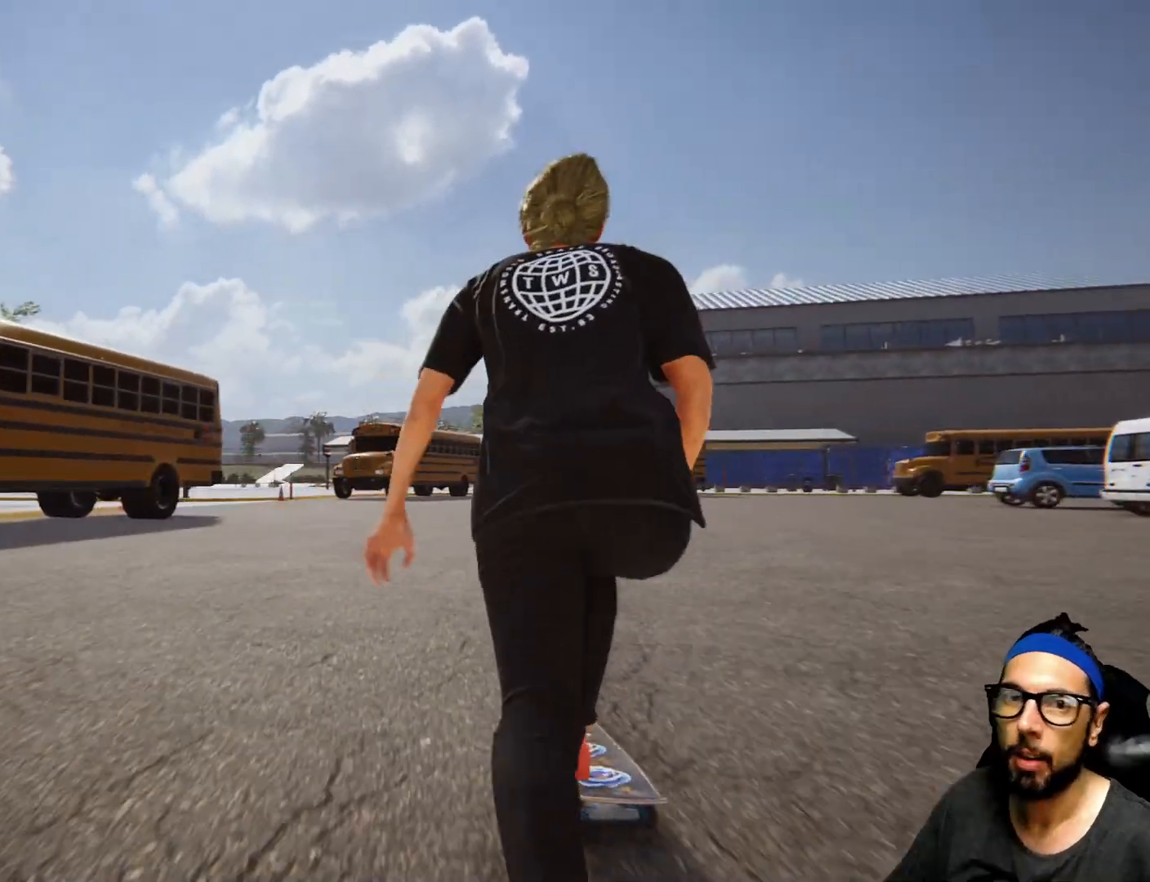
{"buttons": ["SQUARE"], "left_stick": "left", "right_stick": "center", "events": [[400, "left_stick", "left"]]}
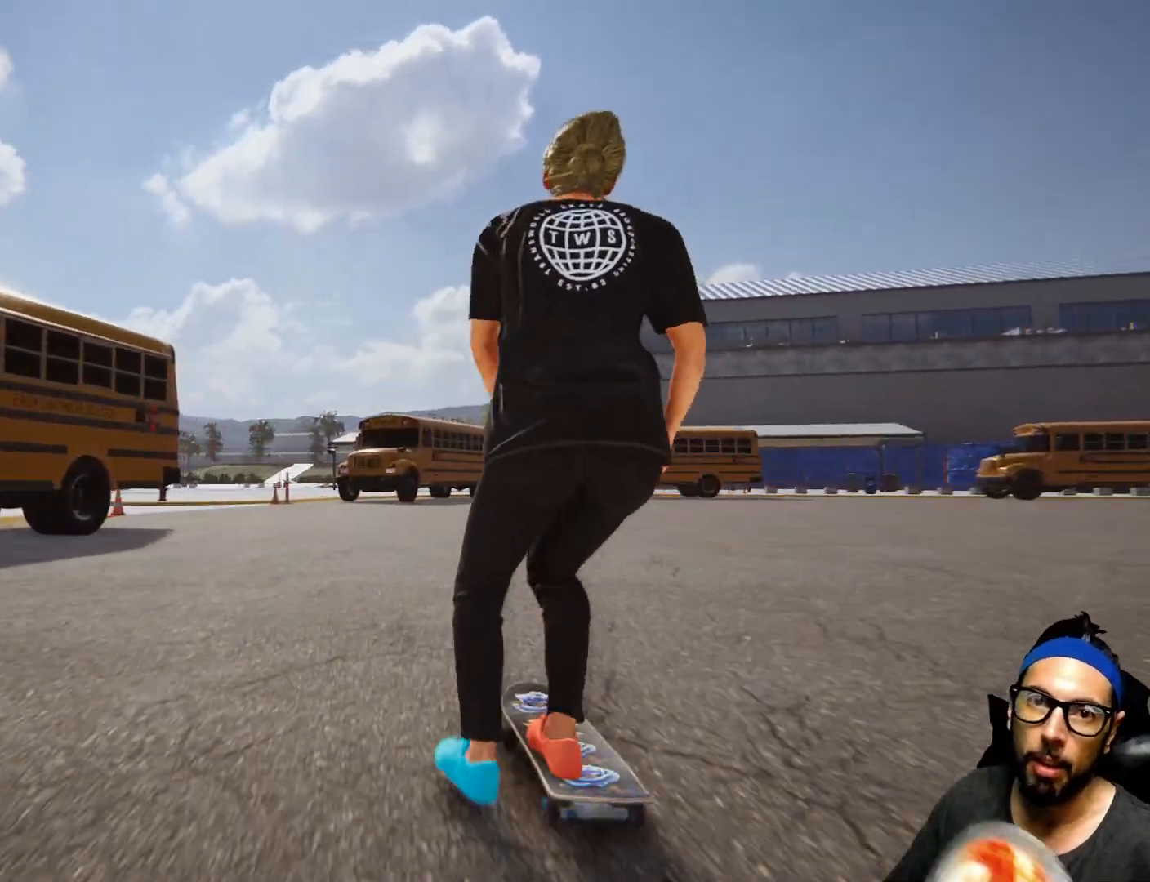
{"buttons": ["SQUARE"], "left_stick": "center", "right_stick": "center", "events": [[100, "left_stick", "center"], [301, "left_stick", "left"], [501, "left_stick", "center"]]}